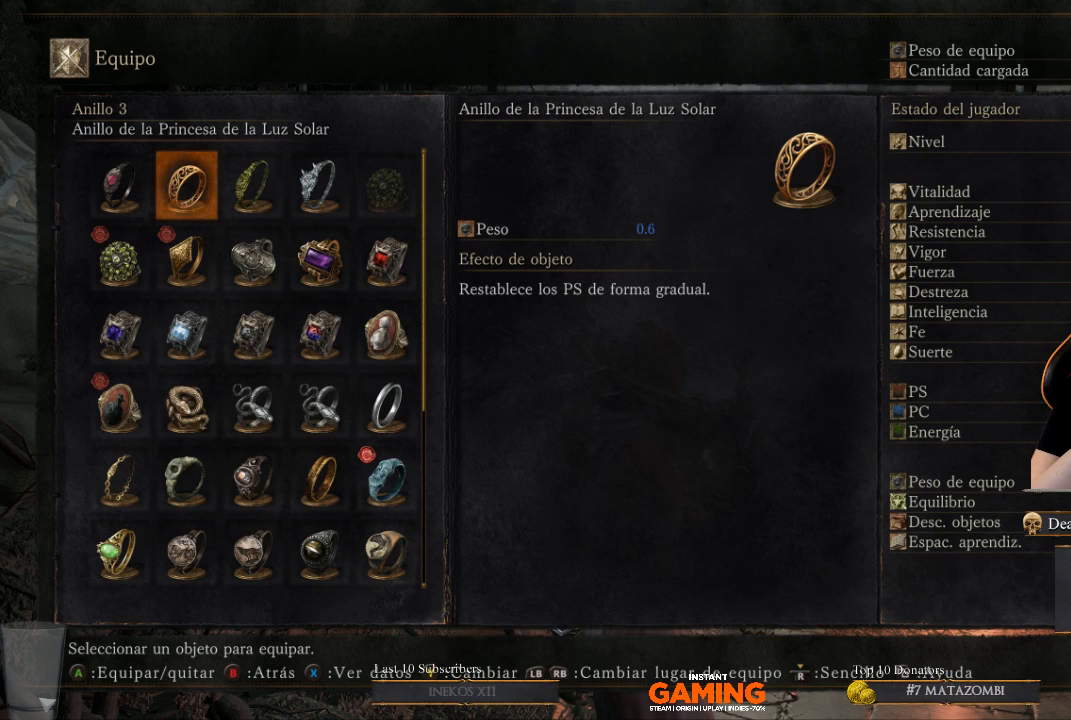
Gameplay with a controller (Xbox layout); each line is a JSON object with the inputs held at the frame after it. "events" lists button and stick changes between this image and that frame as [ms after this image, input, new state], when the widget could be followed in between.
{"buttons": [], "left_stick": "center", "right_stick": "center", "events": []}
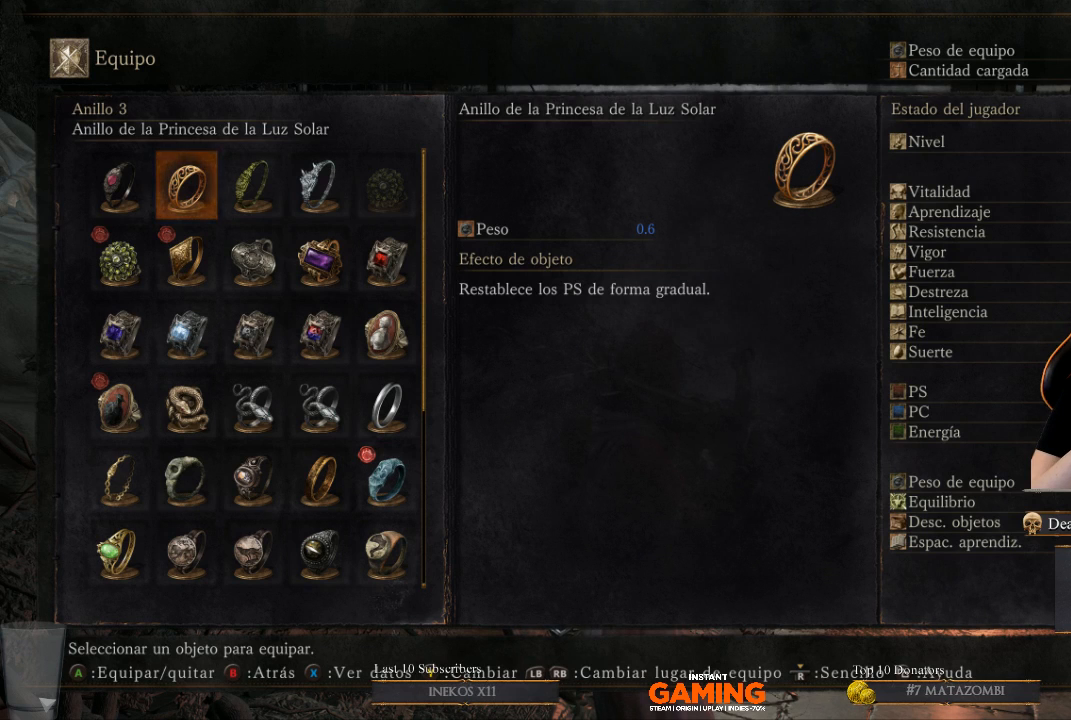
{"buttons": [], "left_stick": "center", "right_stick": "center", "events": []}
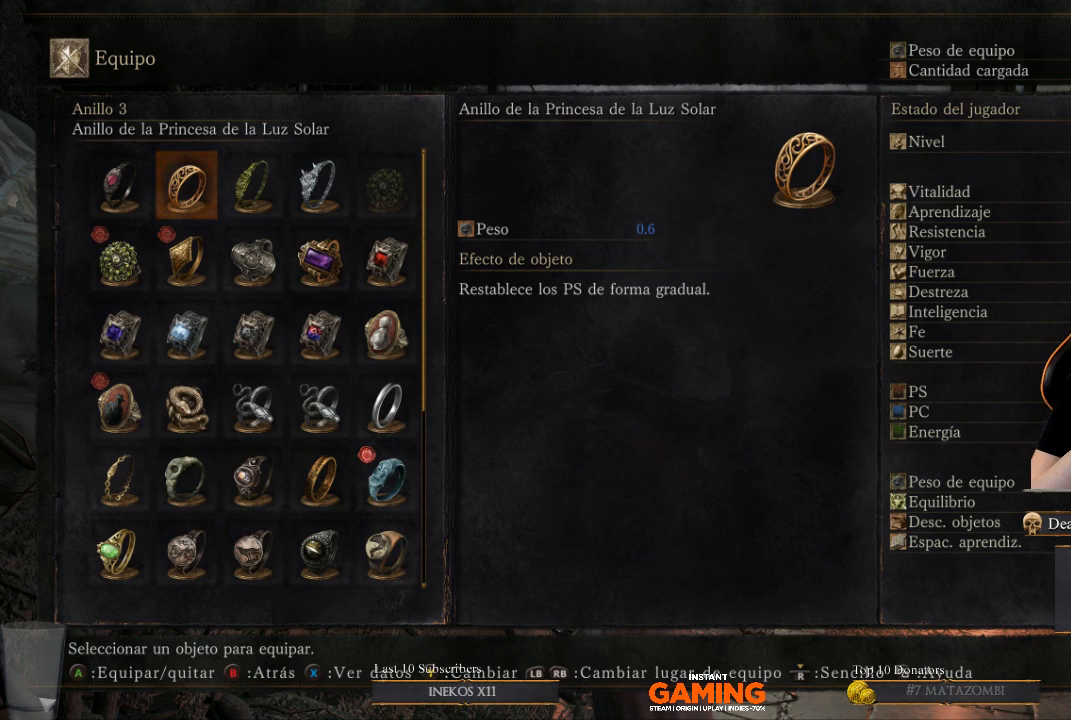
{"buttons": [], "left_stick": "center", "right_stick": "center", "events": []}
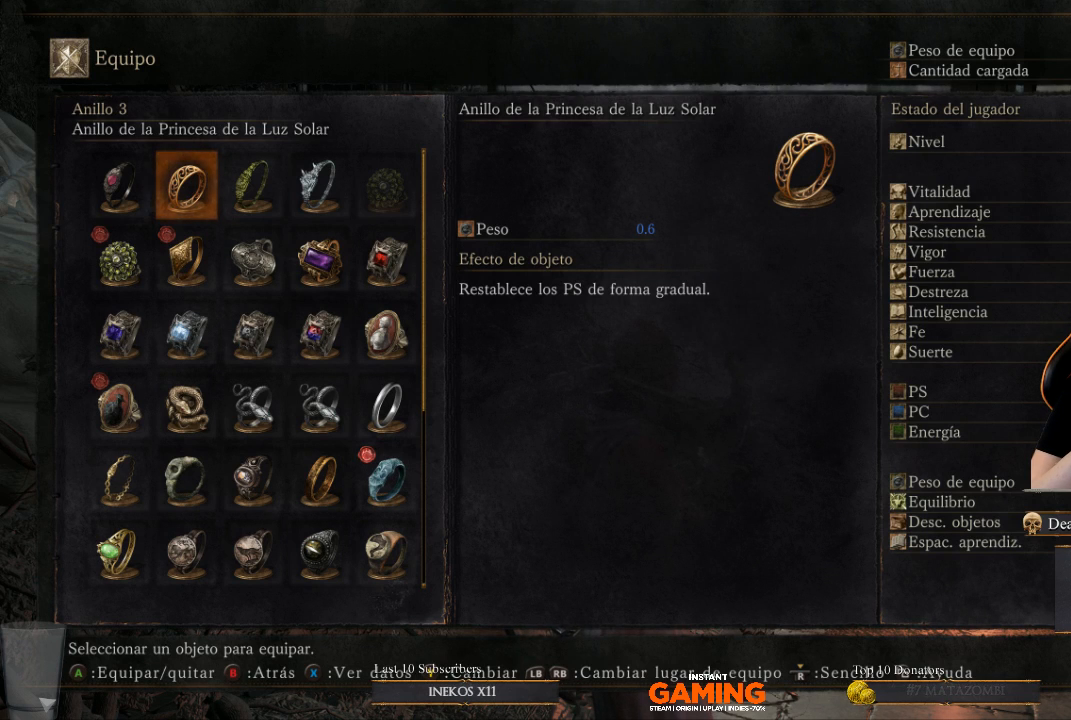
{"buttons": [], "left_stick": "center", "right_stick": "center", "events": []}
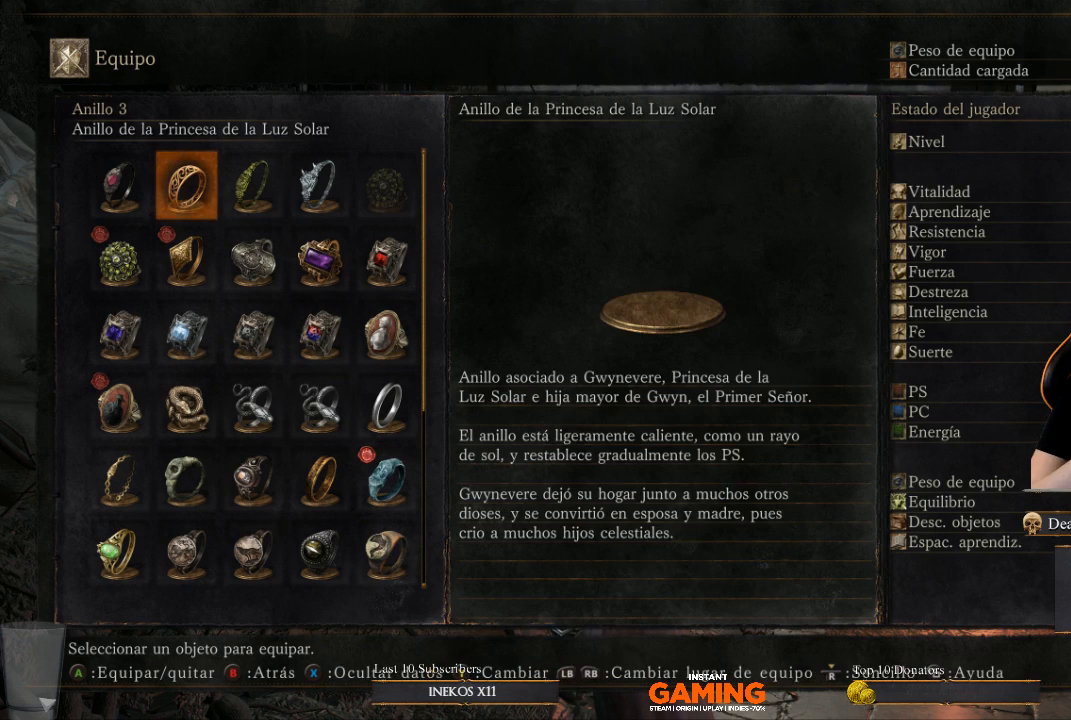
{"buttons": [], "left_stick": "center", "right_stick": "center", "events": [[33, "X", "down"], [200, "X", "up"]]}
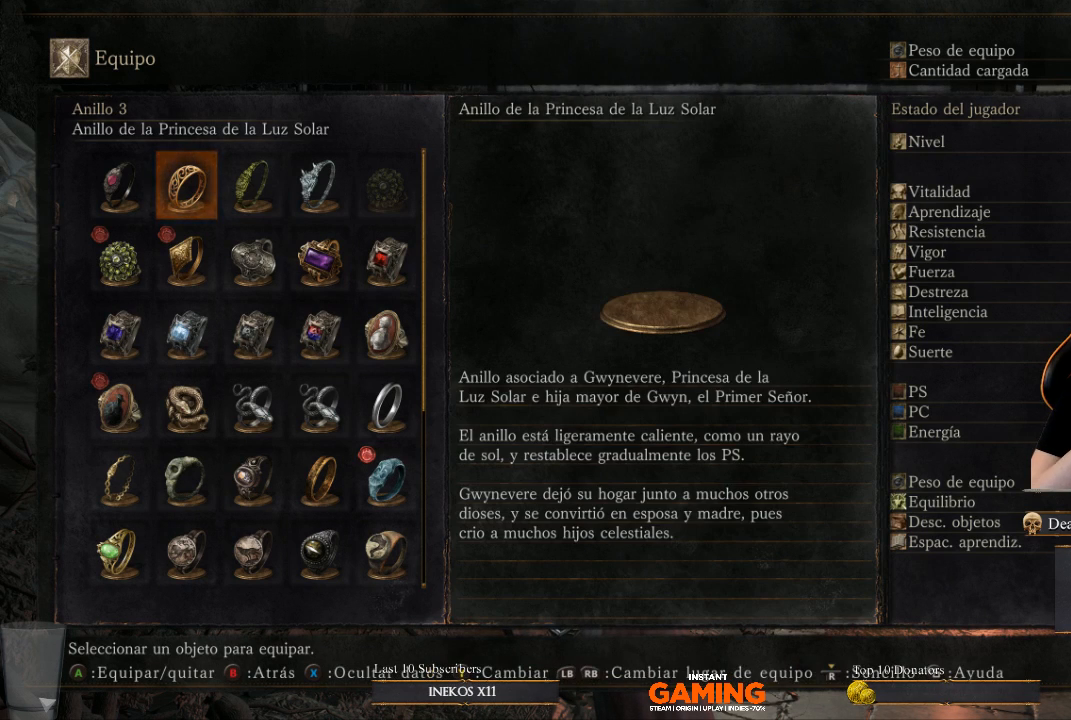
{"buttons": [], "left_stick": "center", "right_stick": "center", "events": []}
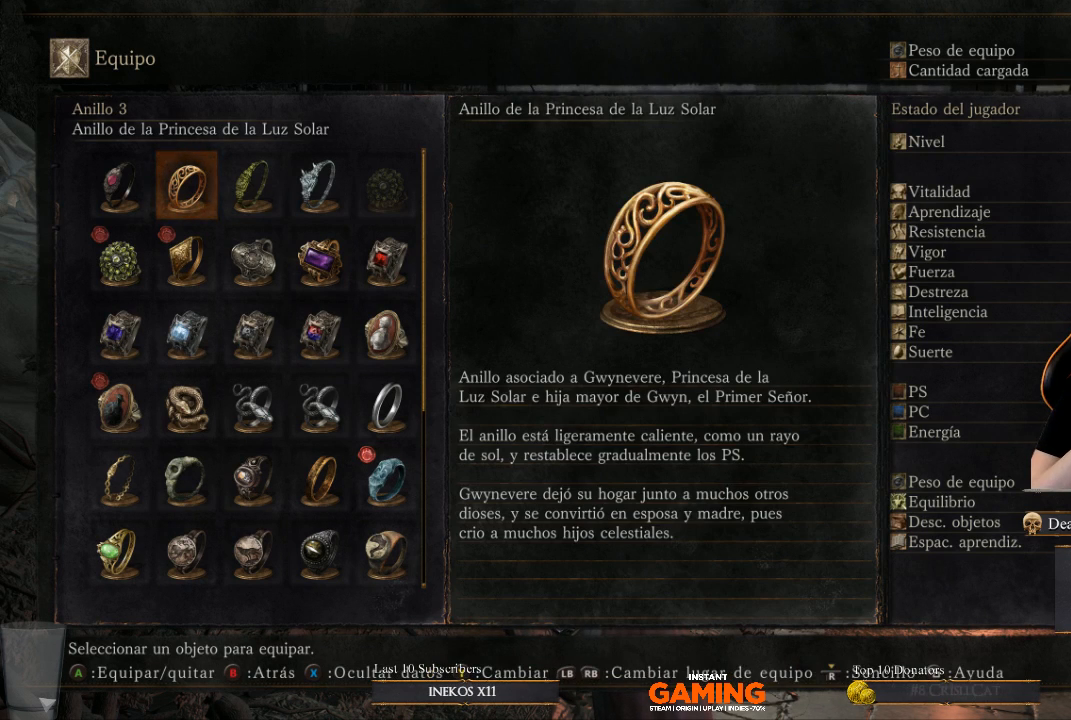
{"buttons": [], "left_stick": "center", "right_stick": "center", "events": []}
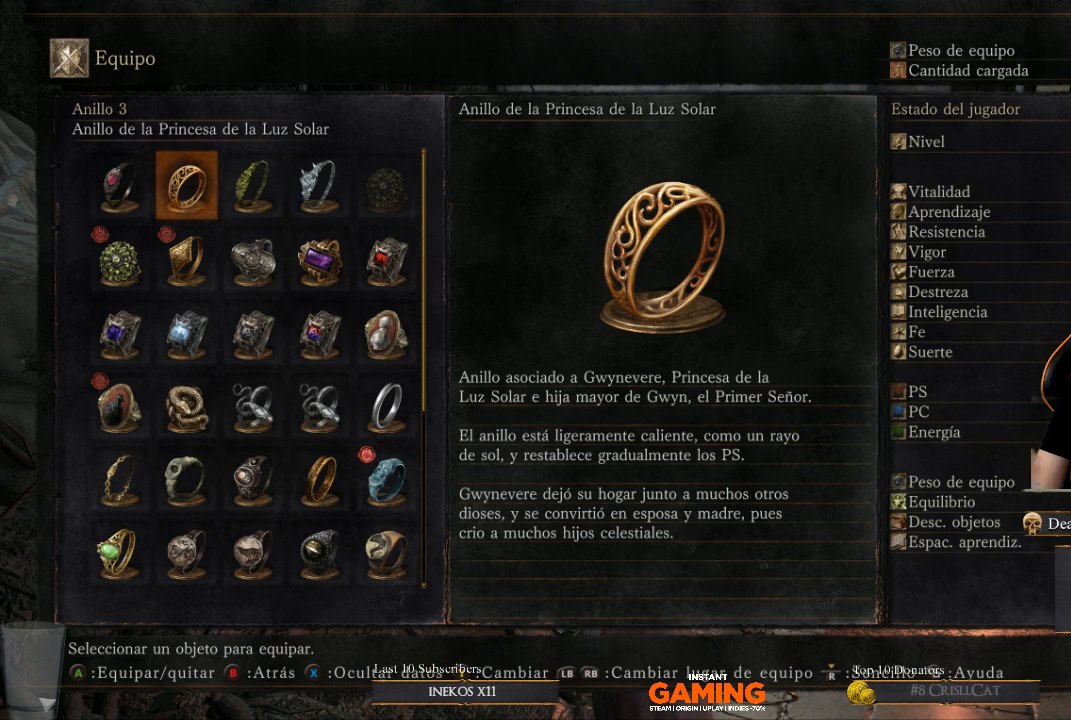
{"buttons": [], "left_stick": "center", "right_stick": "center", "events": []}
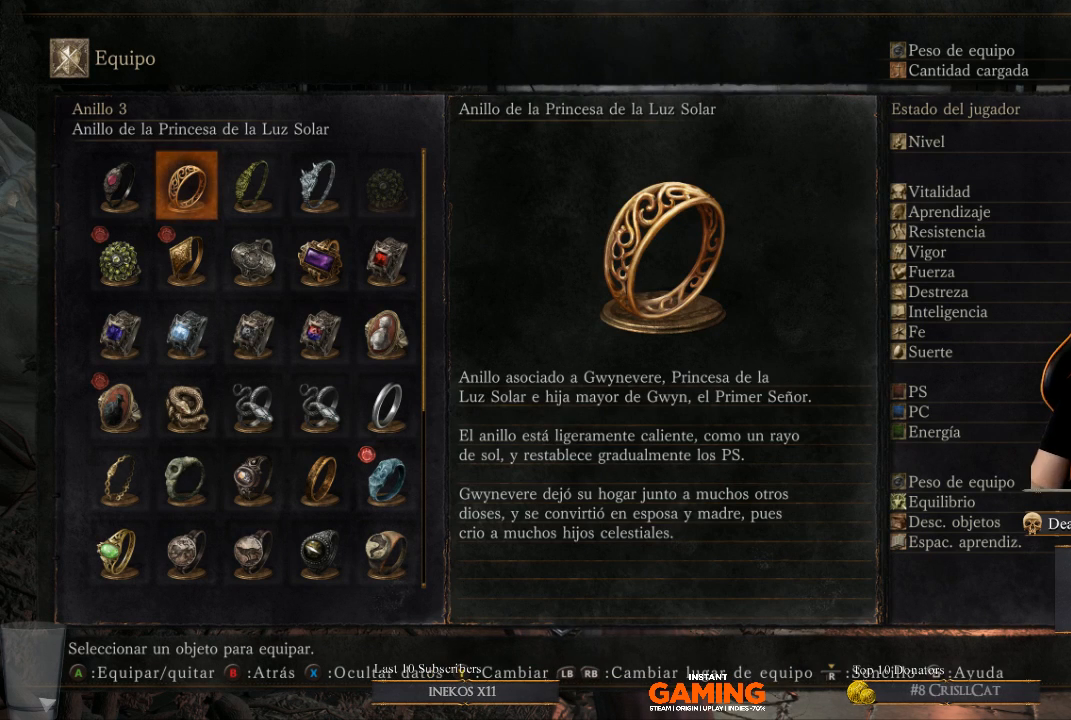
{"buttons": [], "left_stick": "center", "right_stick": "center", "events": []}
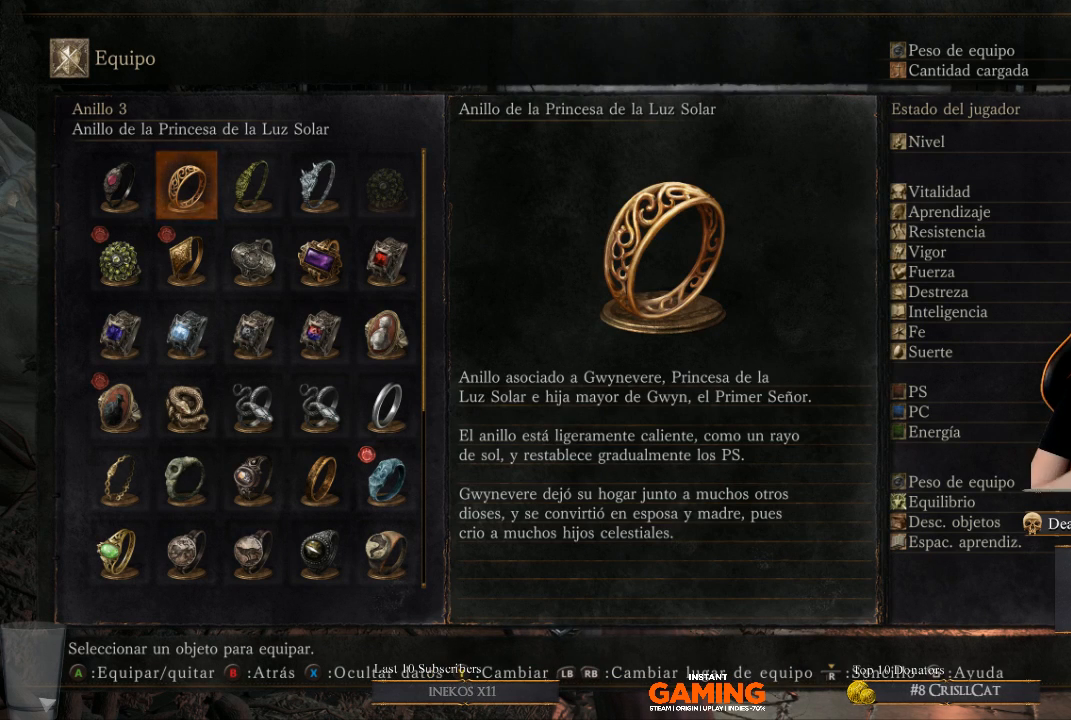
{"buttons": [], "left_stick": "center", "right_stick": "center", "events": []}
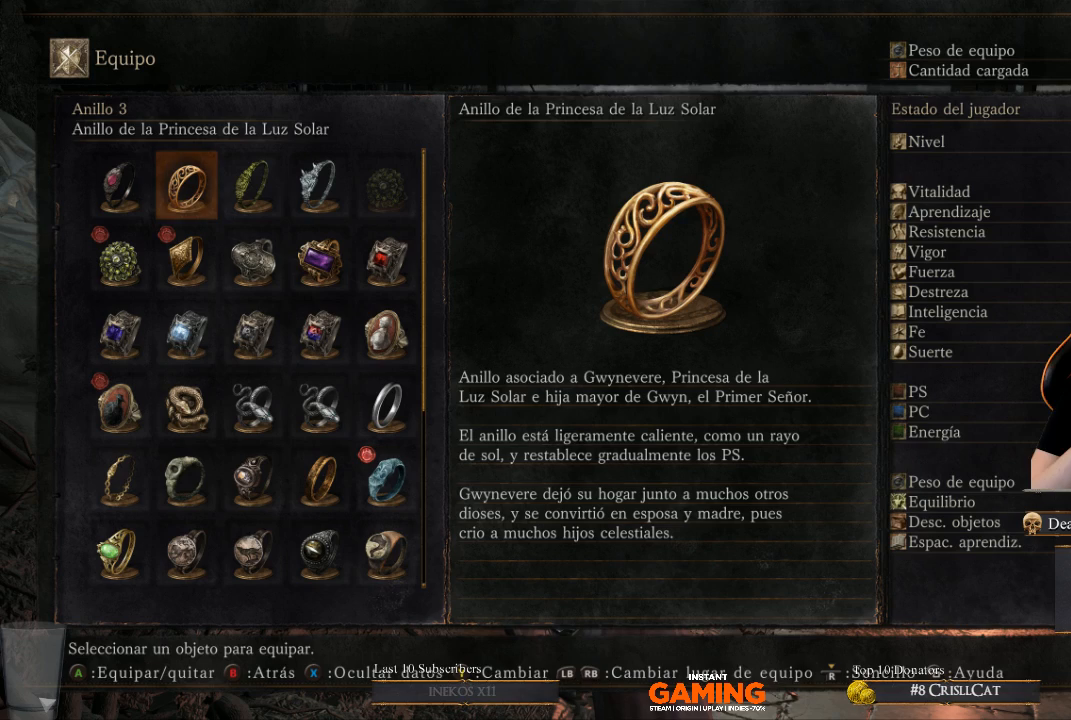
{"buttons": [], "left_stick": "center", "right_stick": "center", "events": []}
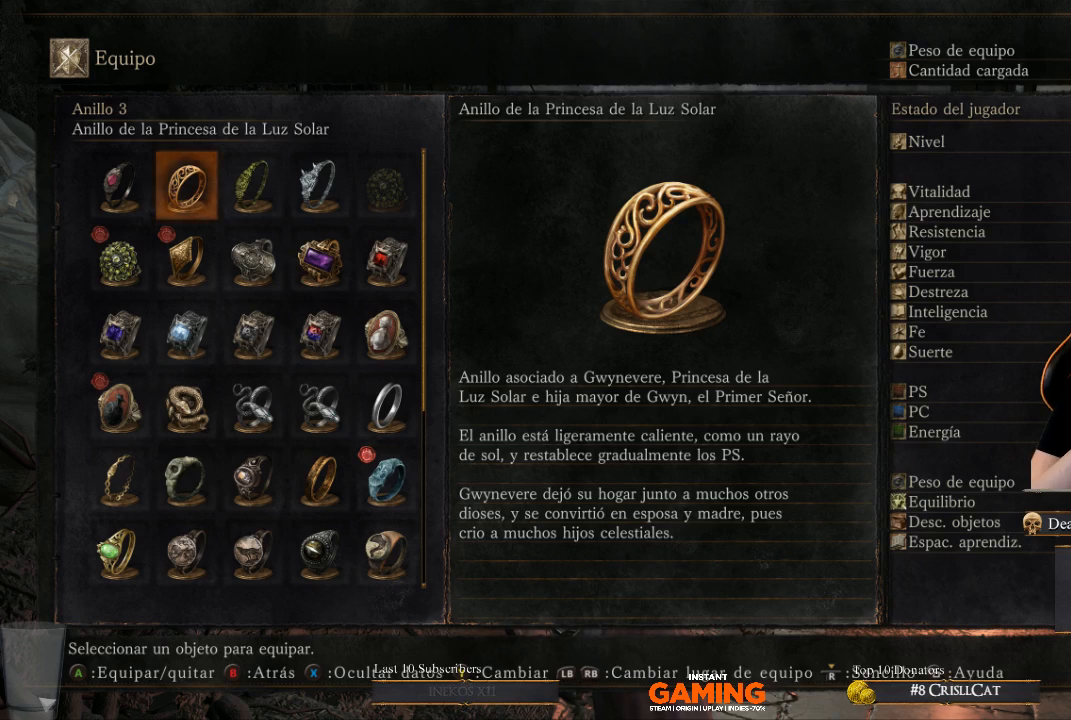
{"buttons": [], "left_stick": "center", "right_stick": "center", "events": []}
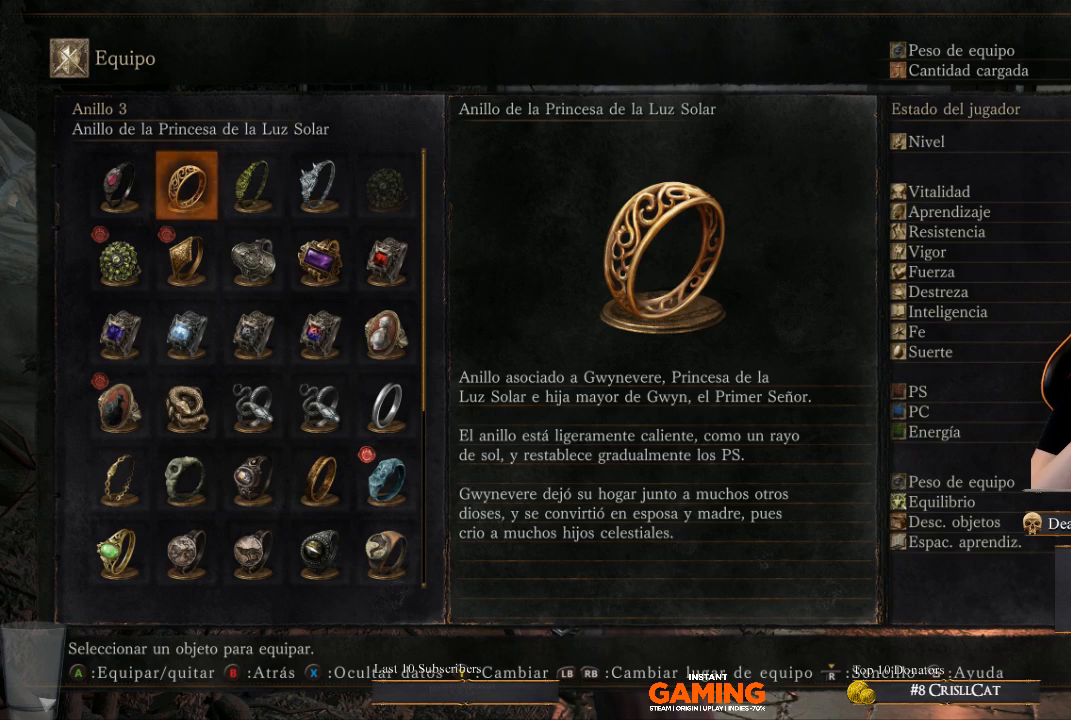
{"buttons": [], "left_stick": "center", "right_stick": "center", "events": []}
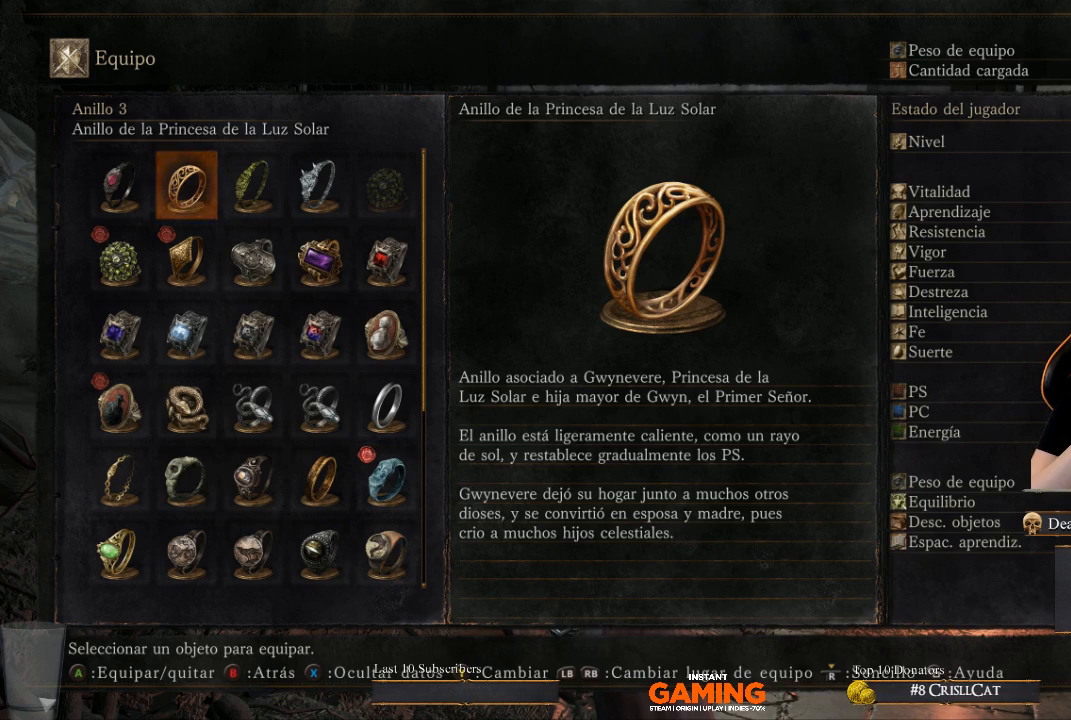
{"buttons": [], "left_stick": "center", "right_stick": "center", "events": []}
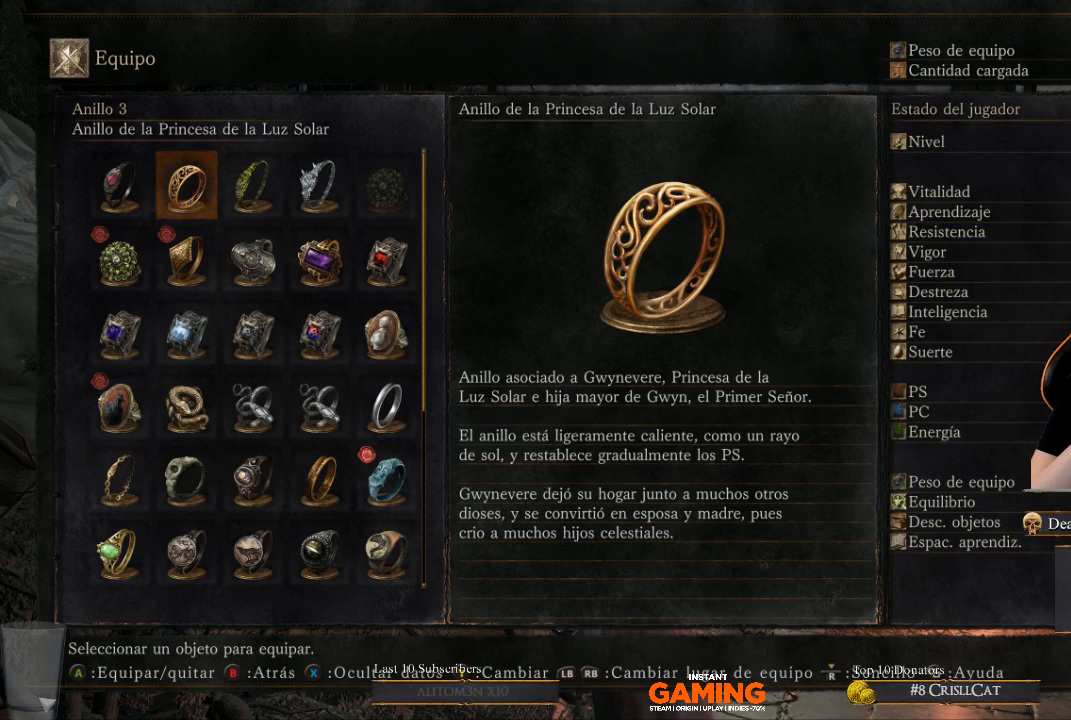
{"buttons": [], "left_stick": "center", "right_stick": "center", "events": [[100, "A", "down"], [267, "A", "up"]]}
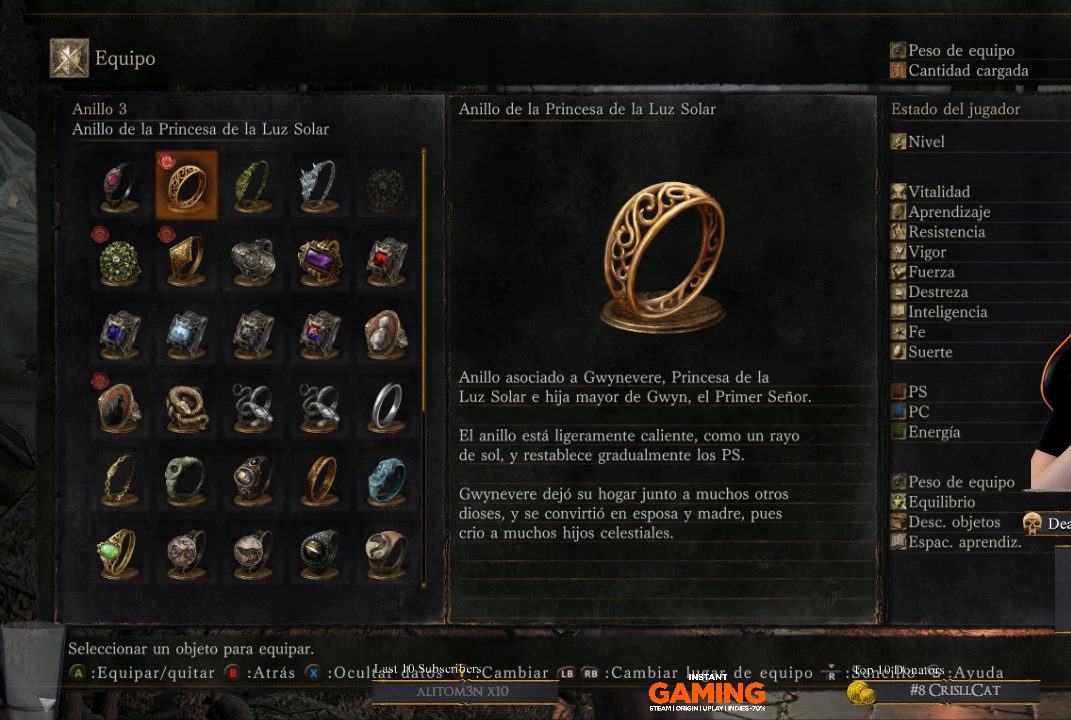
{"buttons": [], "left_stick": "center", "right_stick": "center", "events": []}
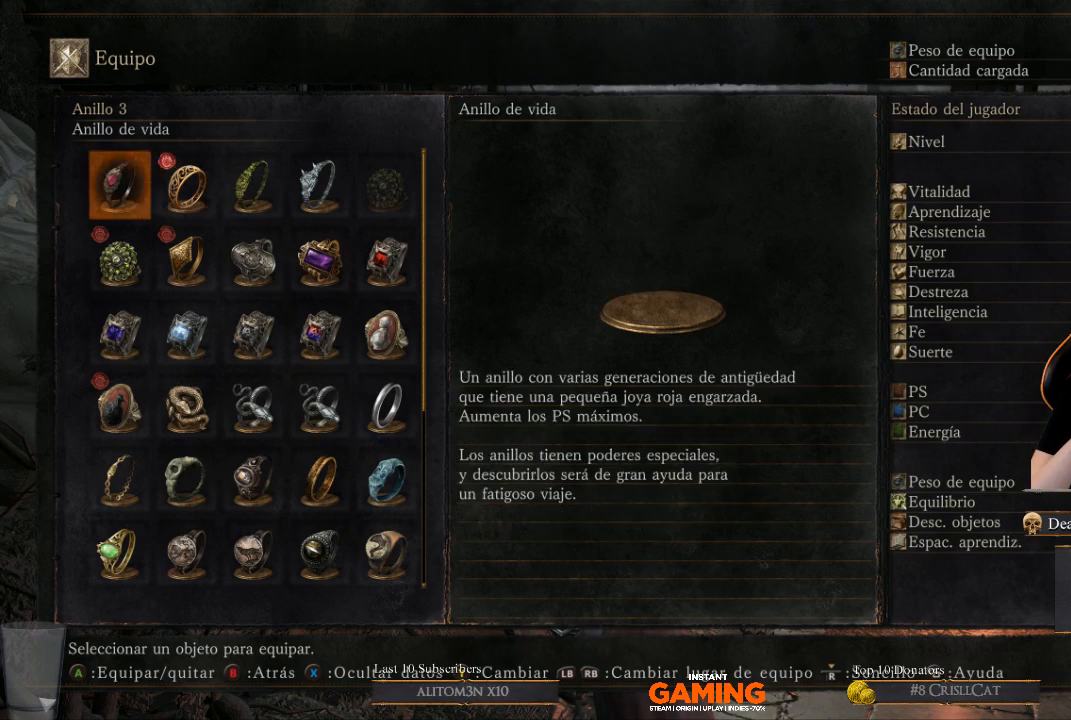
{"buttons": [], "left_stick": "center", "right_stick": "center", "events": [[33, "DPAD_LEFT", "down"], [133, "DPAD_LEFT", "up"], [367, "DPAD_RIGHT", "down"], [433, "DPAD_RIGHT", "up"]]}
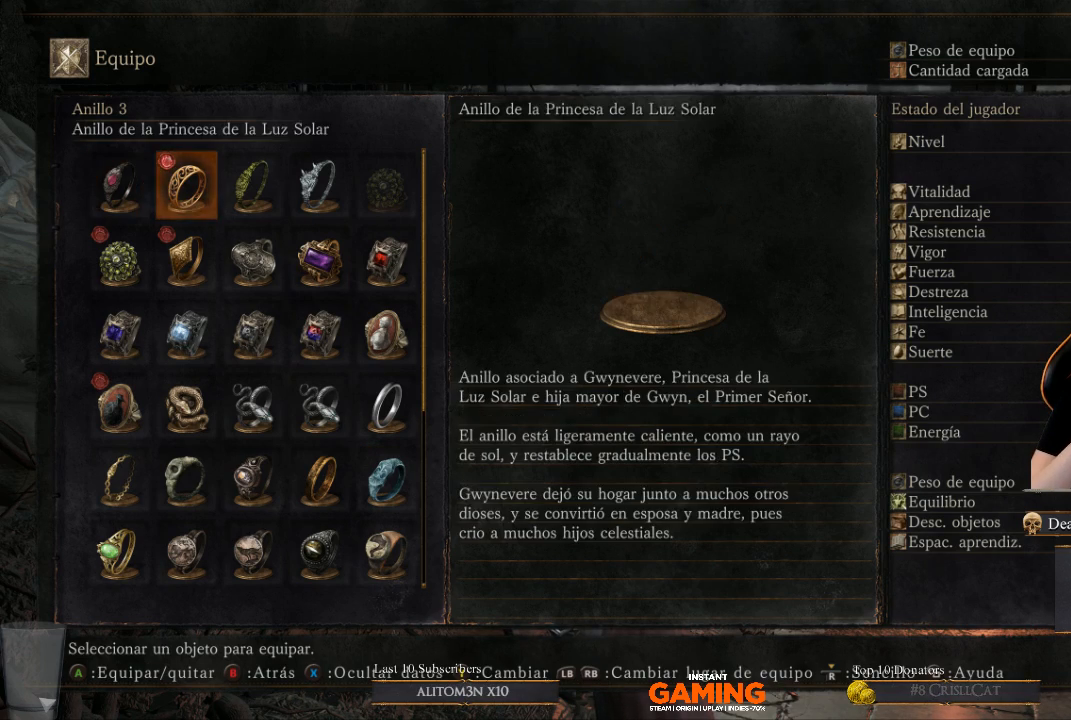
{"buttons": [], "left_stick": "center", "right_stick": "center", "events": []}
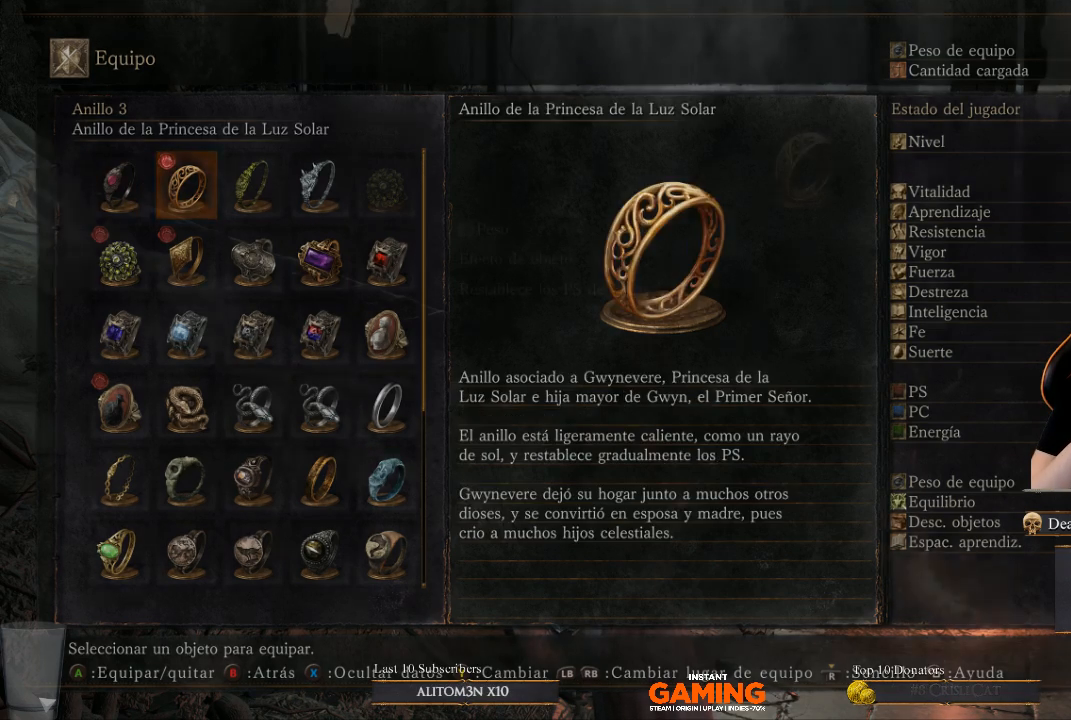
{"buttons": [], "left_stick": "center", "right_stick": "center", "events": [[33, "B", "down"], [133, "B", "up"]]}
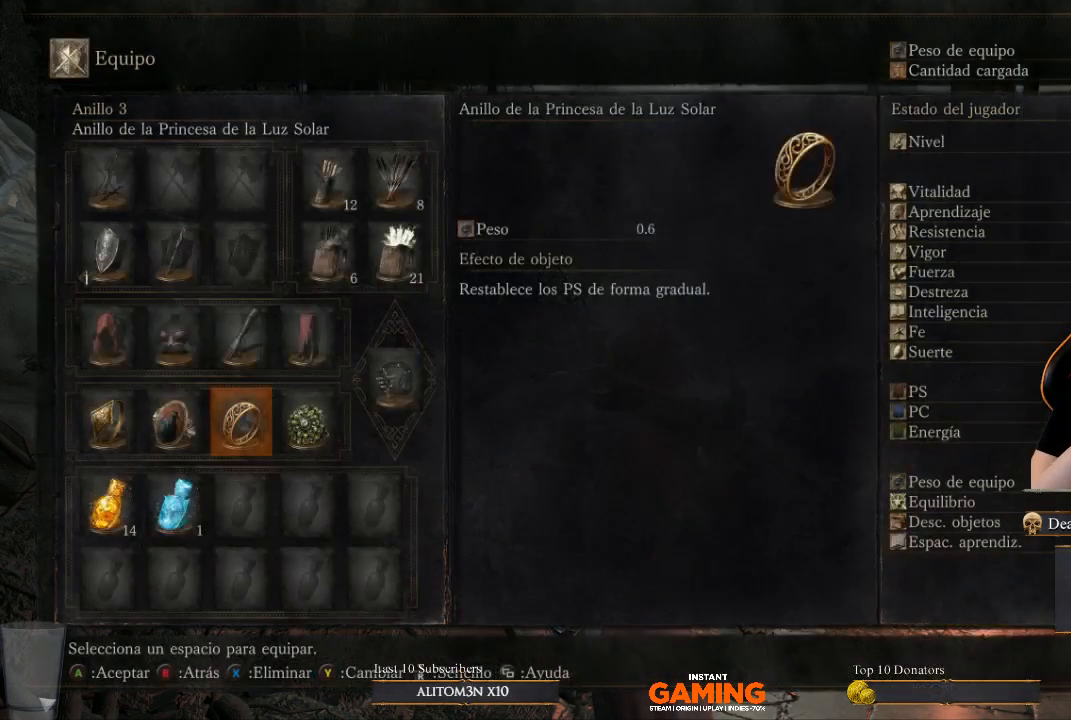
{"buttons": [], "left_stick": "center", "right_stick": "center", "events": [[267, "B", "down"], [367, "B", "up"]]}
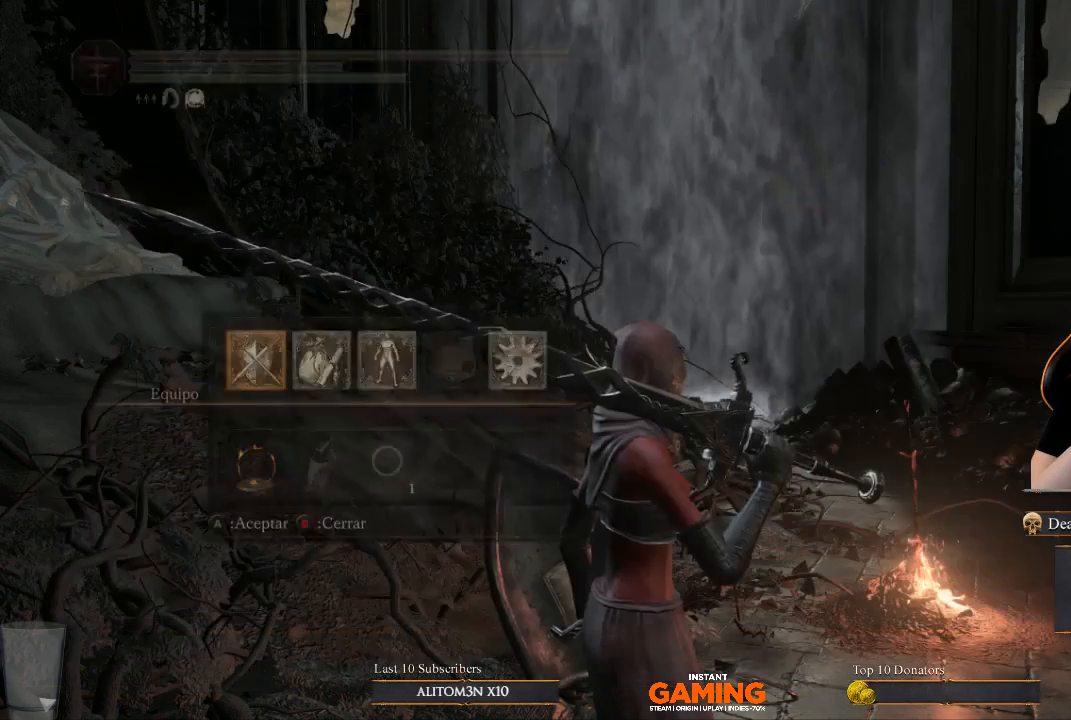
{"buttons": [], "left_stick": "center", "right_stick": "center", "events": []}
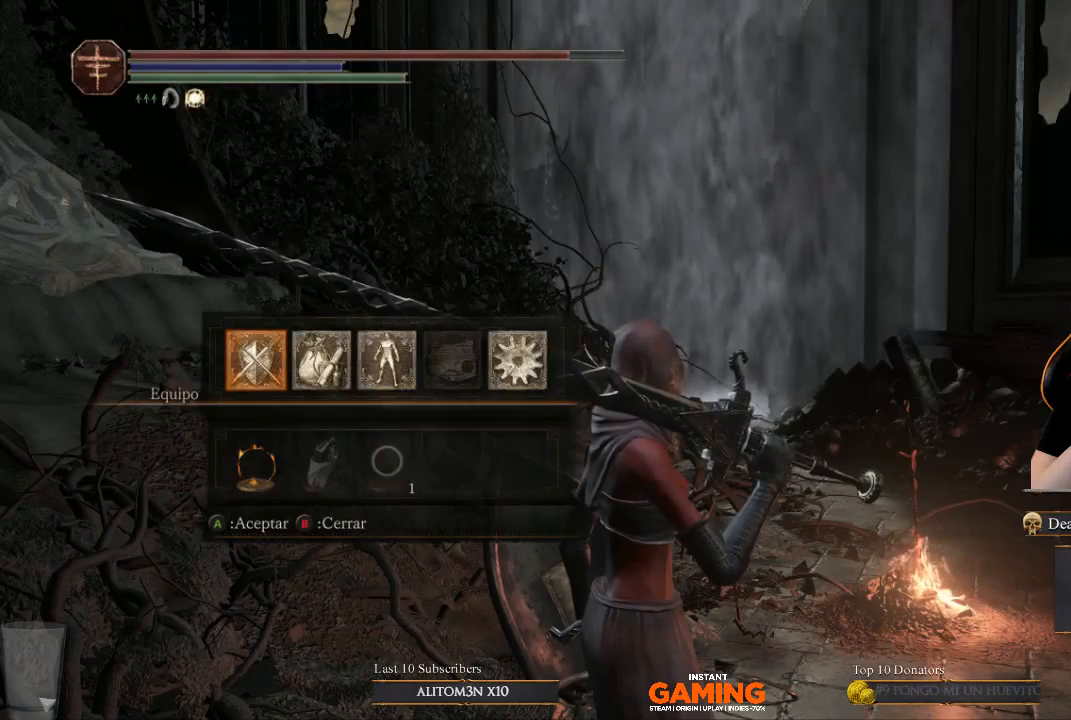
{"buttons": [], "left_stick": "center", "right_stick": "center", "events": [[267, "B", "down"], [400, "B", "up"]]}